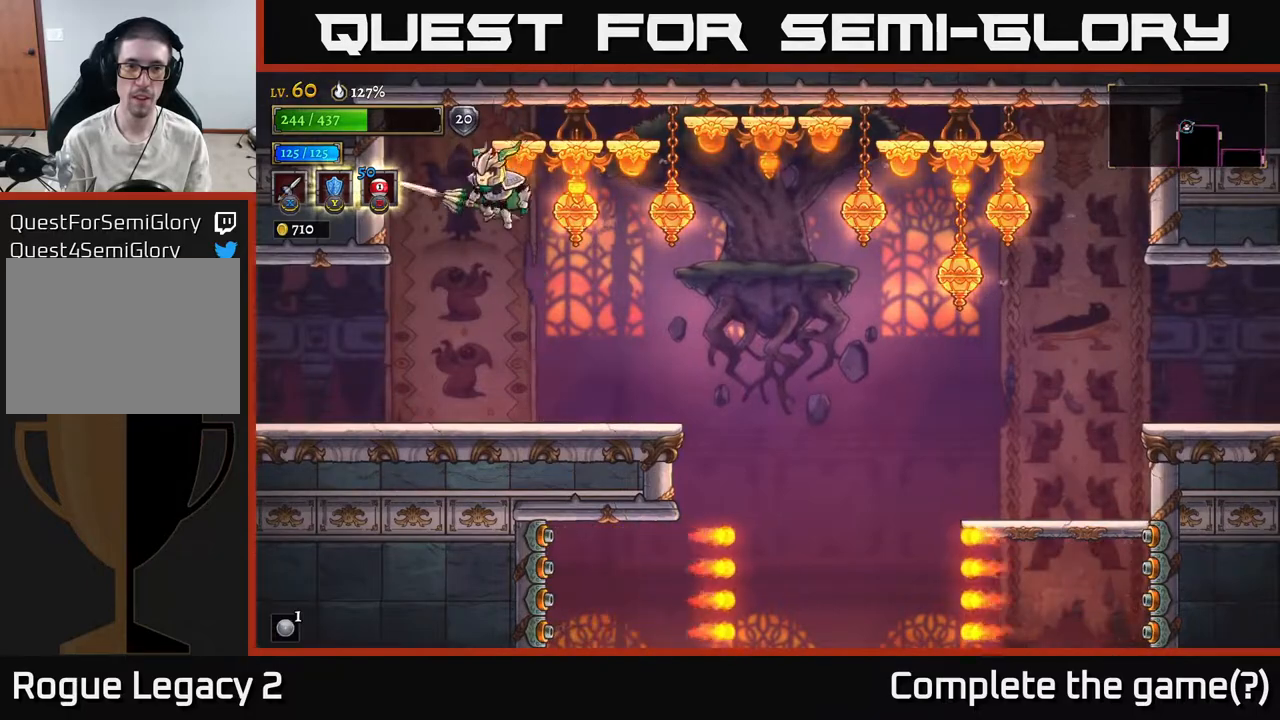
Gameplay with a controller (Xbox layout); each line is a JSON object with the inputs held at the frame after it. "events" lists button and stick changes between this image and that frame as [ms after this image, input, new state], when the widget could be followed in between.
{"buttons": ["X"], "left_stick": "right", "right_stick": "center", "events": [[33, "X", "down"], [83, "left_stick", "right"], [117, "A", "up"]]}
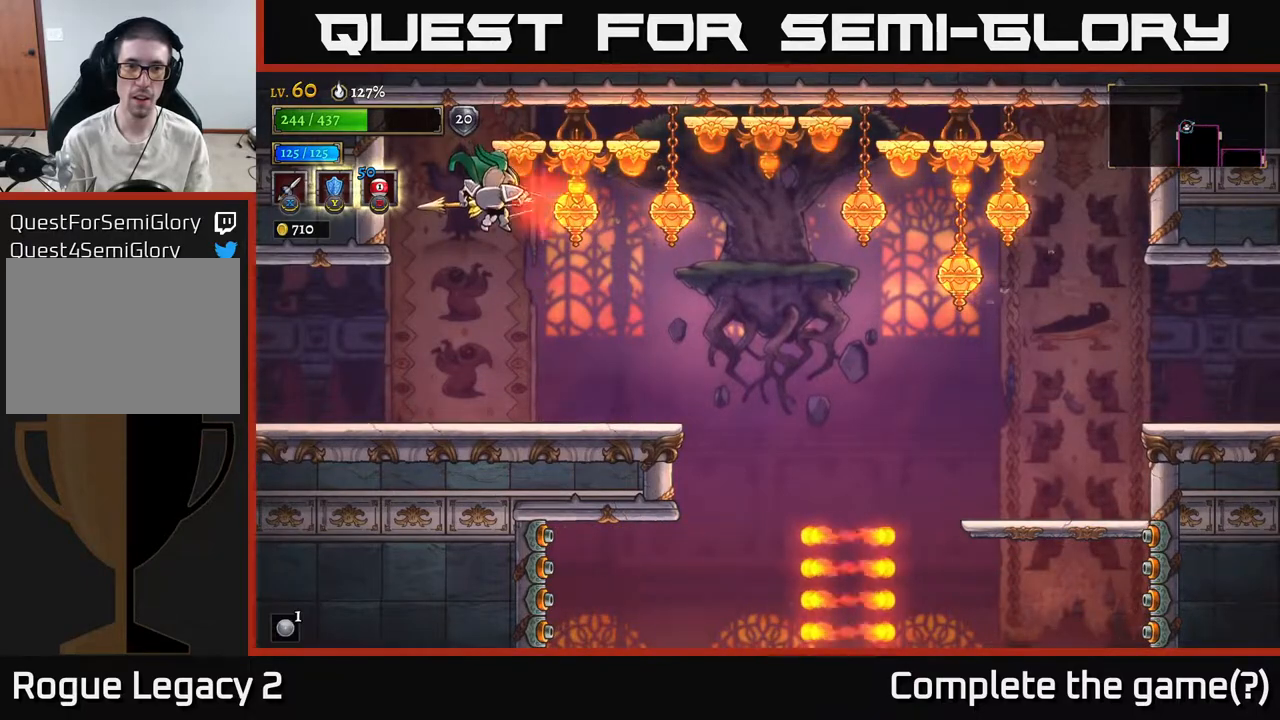
{"buttons": [], "left_stick": "right", "right_stick": "center", "events": [[283, "X", "up"]]}
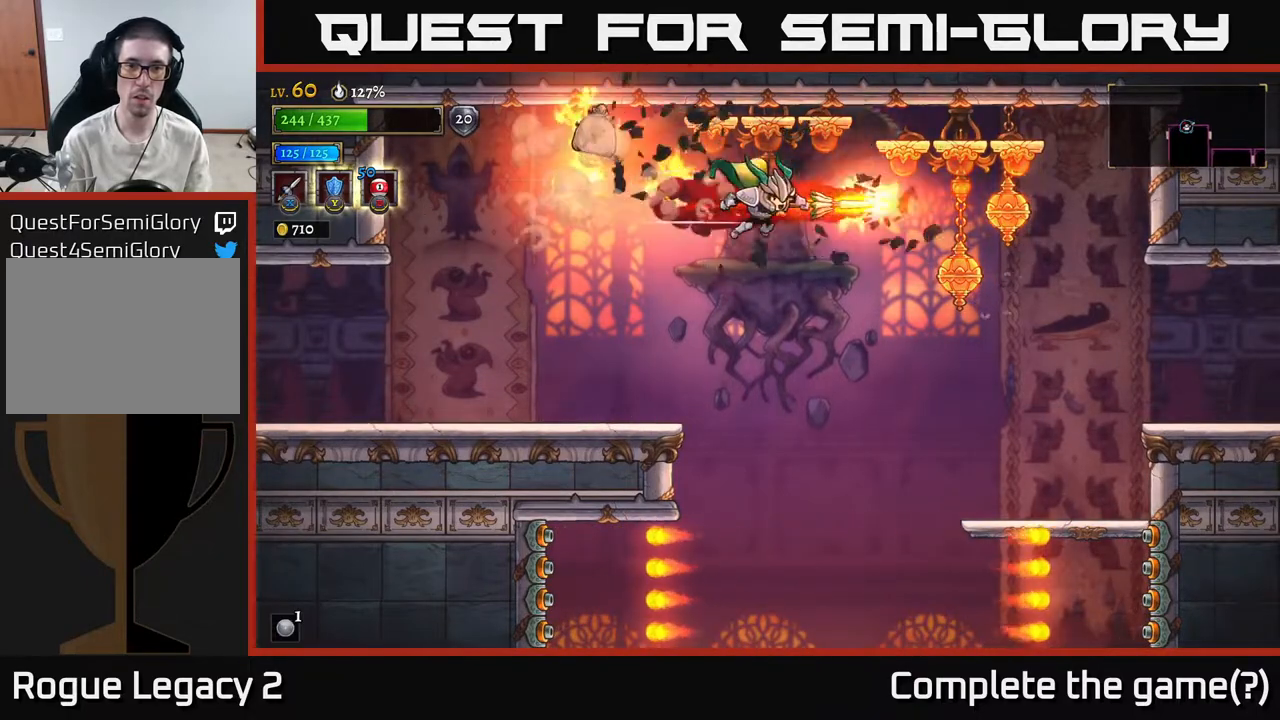
{"buttons": [], "left_stick": "left", "right_stick": "center", "events": [[450, "left_stick", "left"]]}
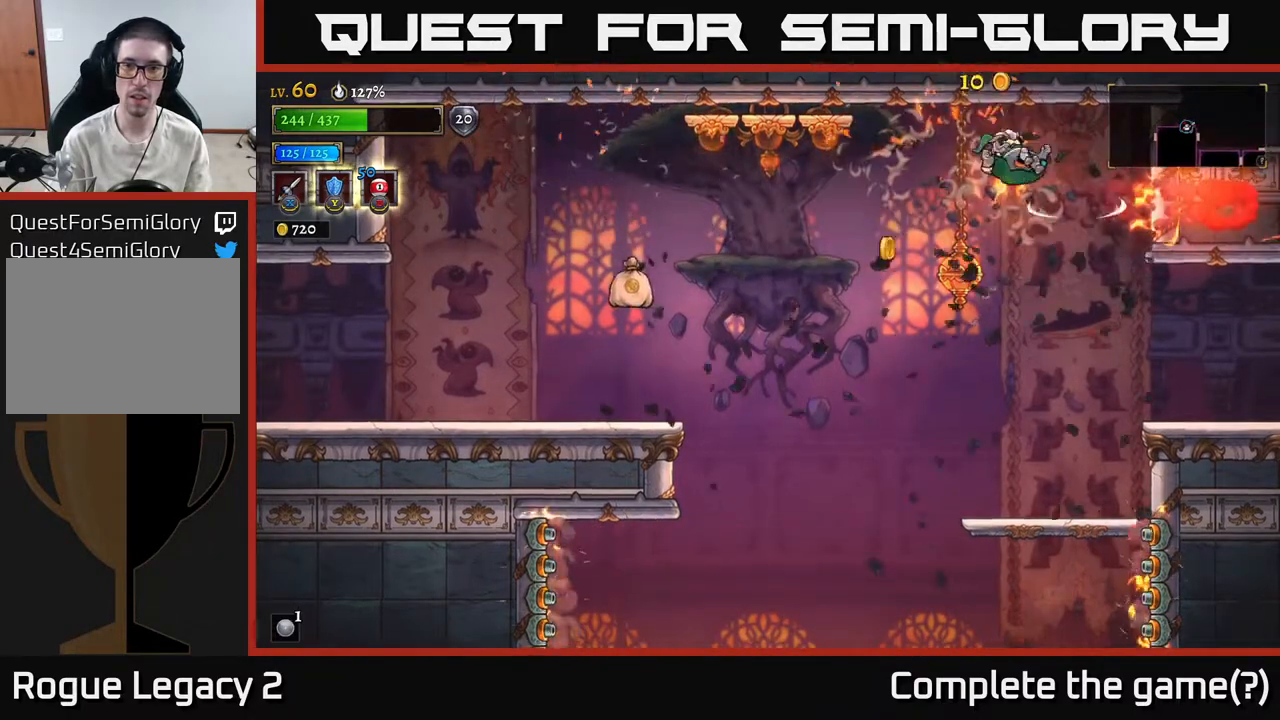
{"buttons": [], "left_stick": "left", "right_stick": "center", "events": []}
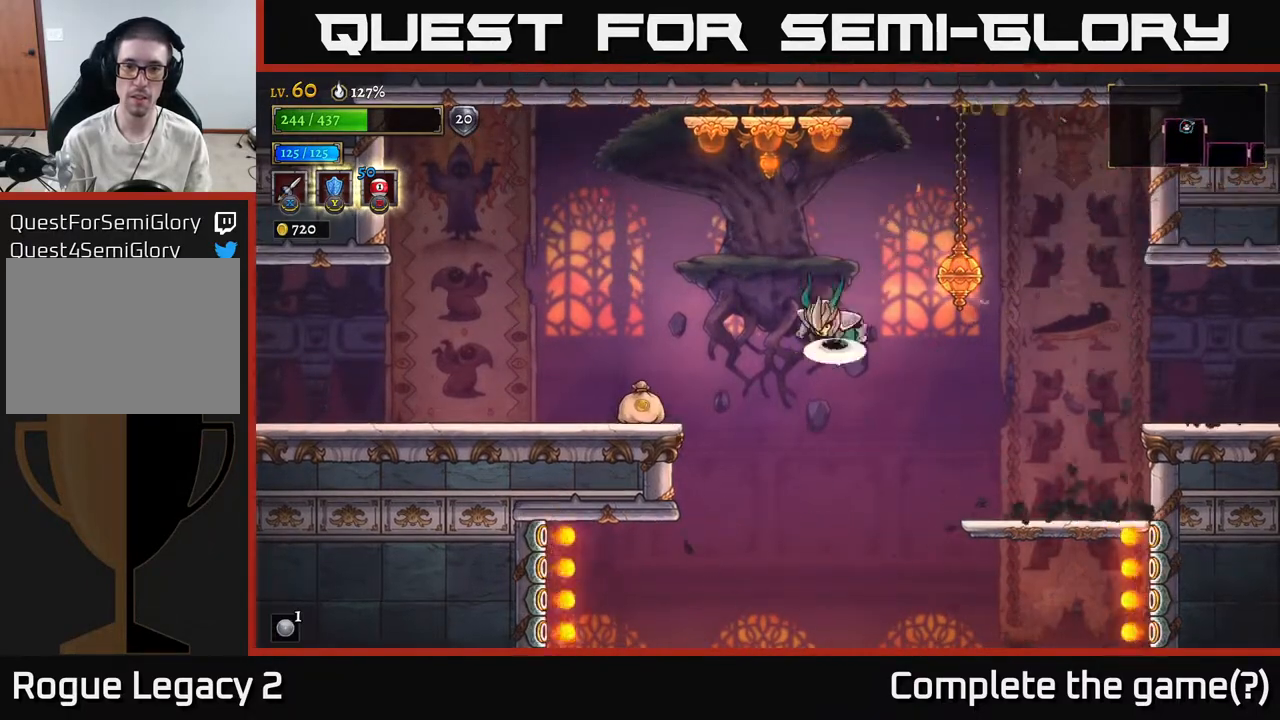
{"buttons": [], "left_stick": "left", "right_stick": "center", "events": [[50, "A", "down"], [150, "A", "up"]]}
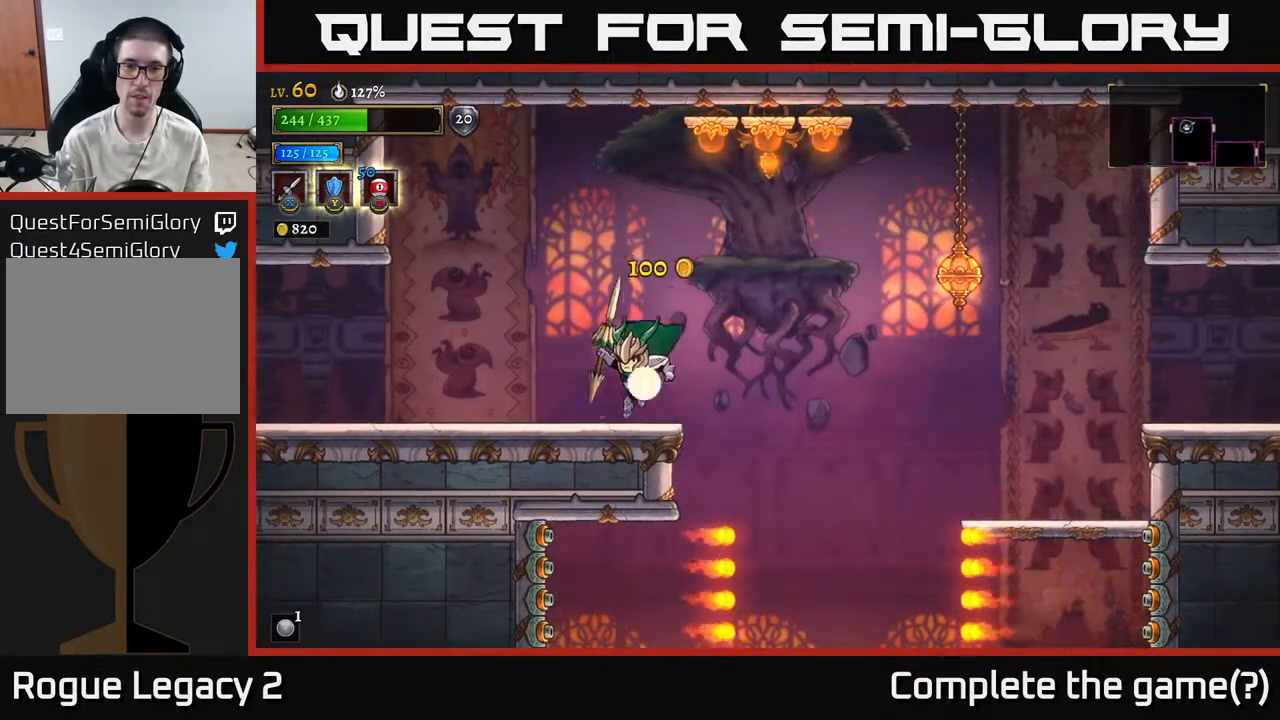
{"buttons": ["L2"], "left_stick": "left", "right_stick": "center", "events": [[283, "L2", "down"]]}
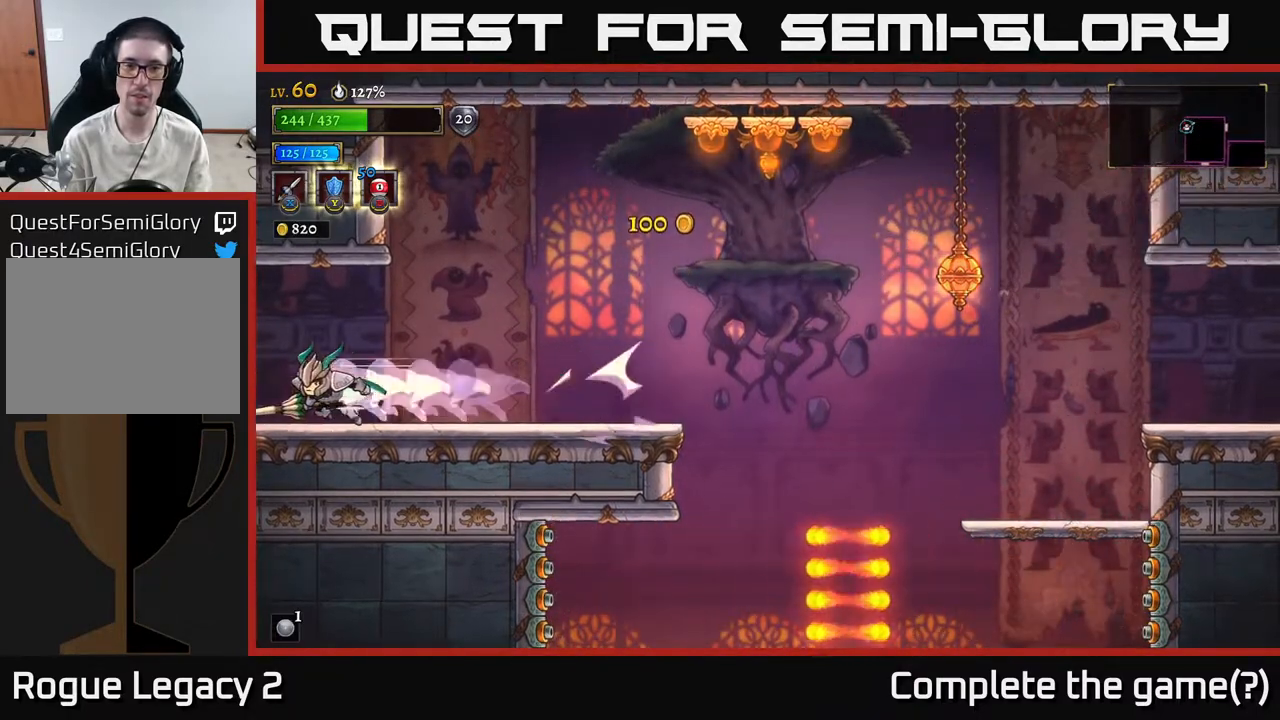
{"buttons": [], "left_stick": "left", "right_stick": "center", "events": [[67, "L2", "up"]]}
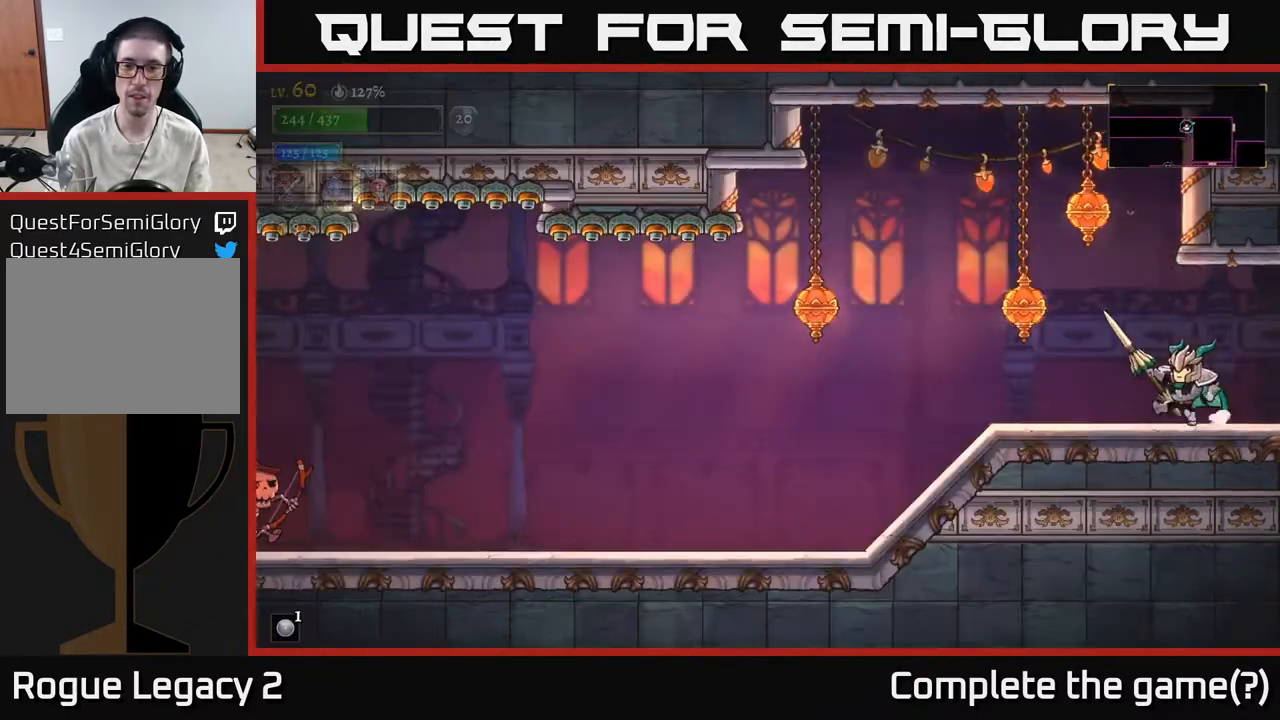
{"buttons": ["X"], "left_stick": "center", "right_stick": "center", "events": [[150, "A", "down"], [233, "left_stick", "center"], [250, "X", "down"], [417, "A", "up"]]}
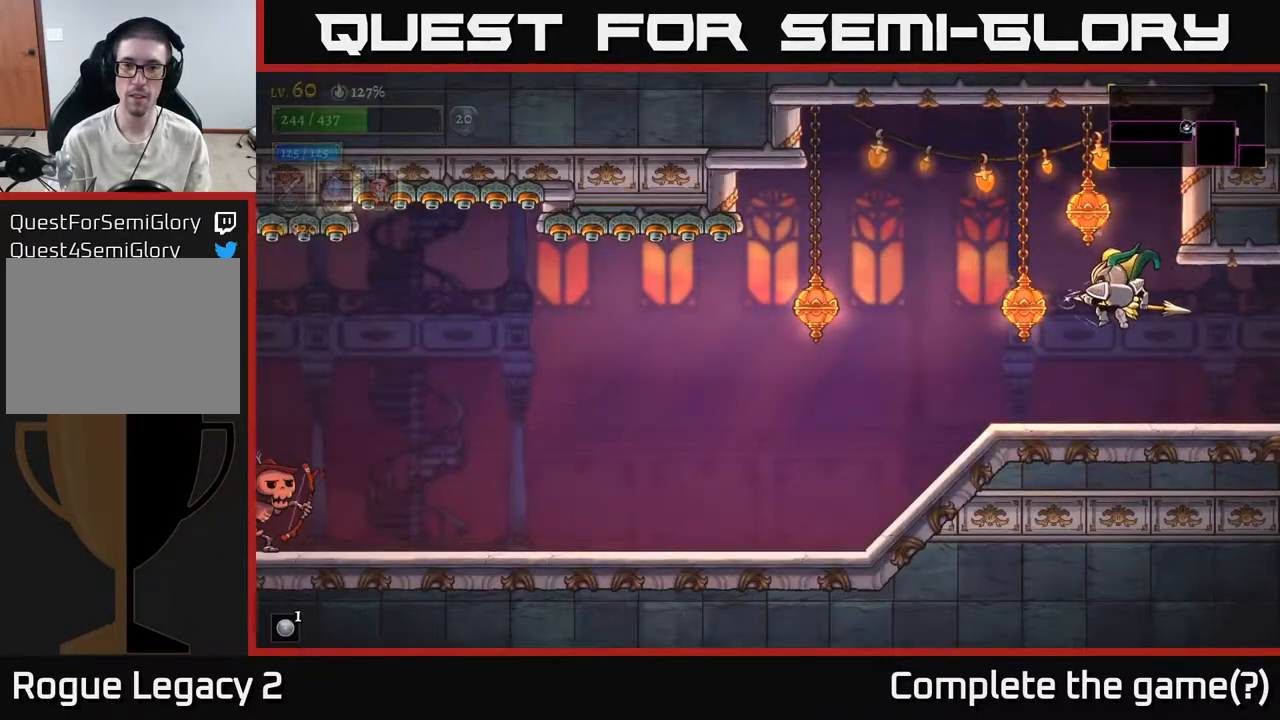
{"buttons": [], "left_stick": "center", "right_stick": "center", "events": [[117, "X", "up"], [117, "left_stick", "left"], [283, "left_stick", "center"], [333, "left_stick", "right"], [483, "left_stick", "center"]]}
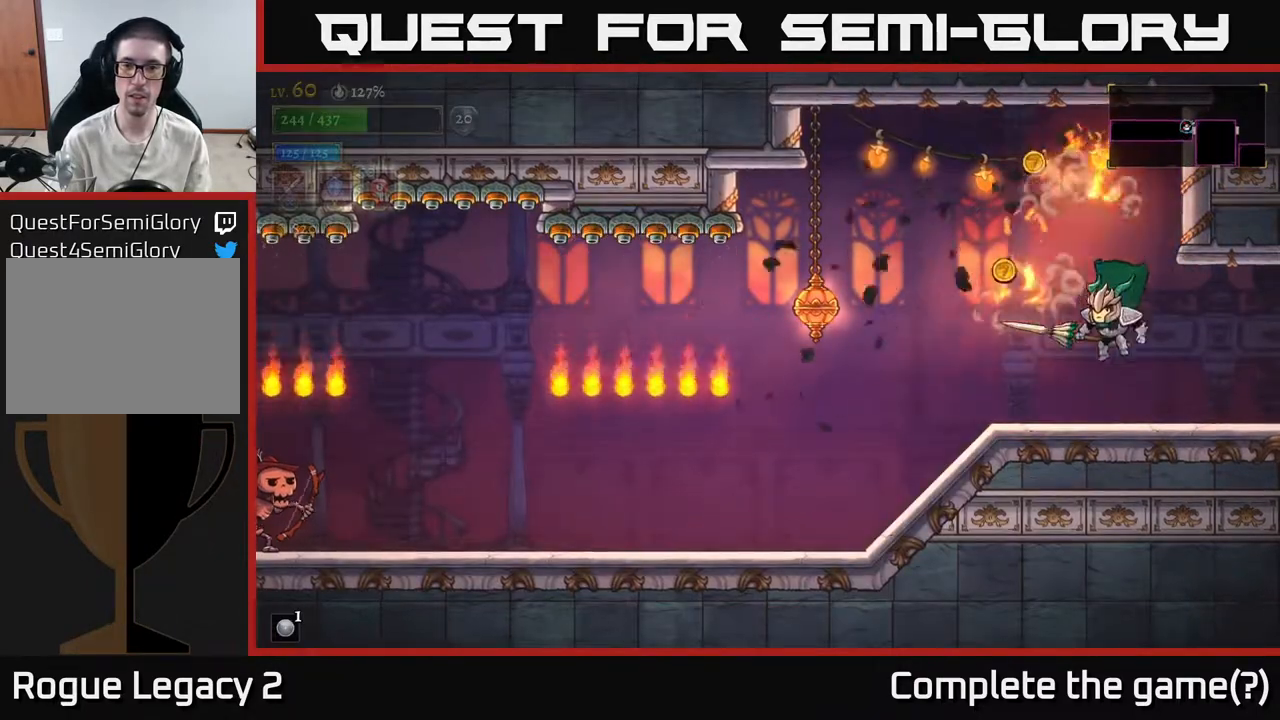
{"buttons": [], "left_stick": "left", "right_stick": "center", "events": [[33, "left_stick", "left"], [300, "A", "down"], [400, "X", "down"], [433, "A", "up"], [500, "X", "up"]]}
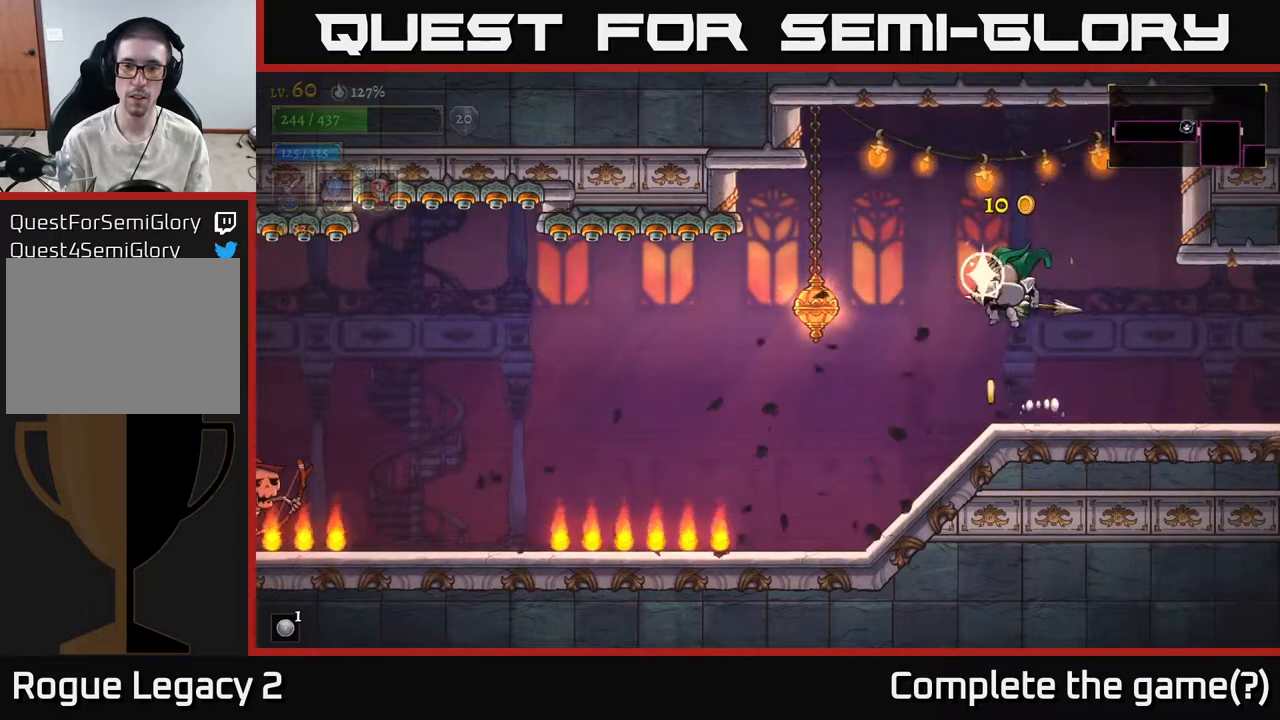
{"buttons": [], "left_stick": "left", "right_stick": "center", "events": []}
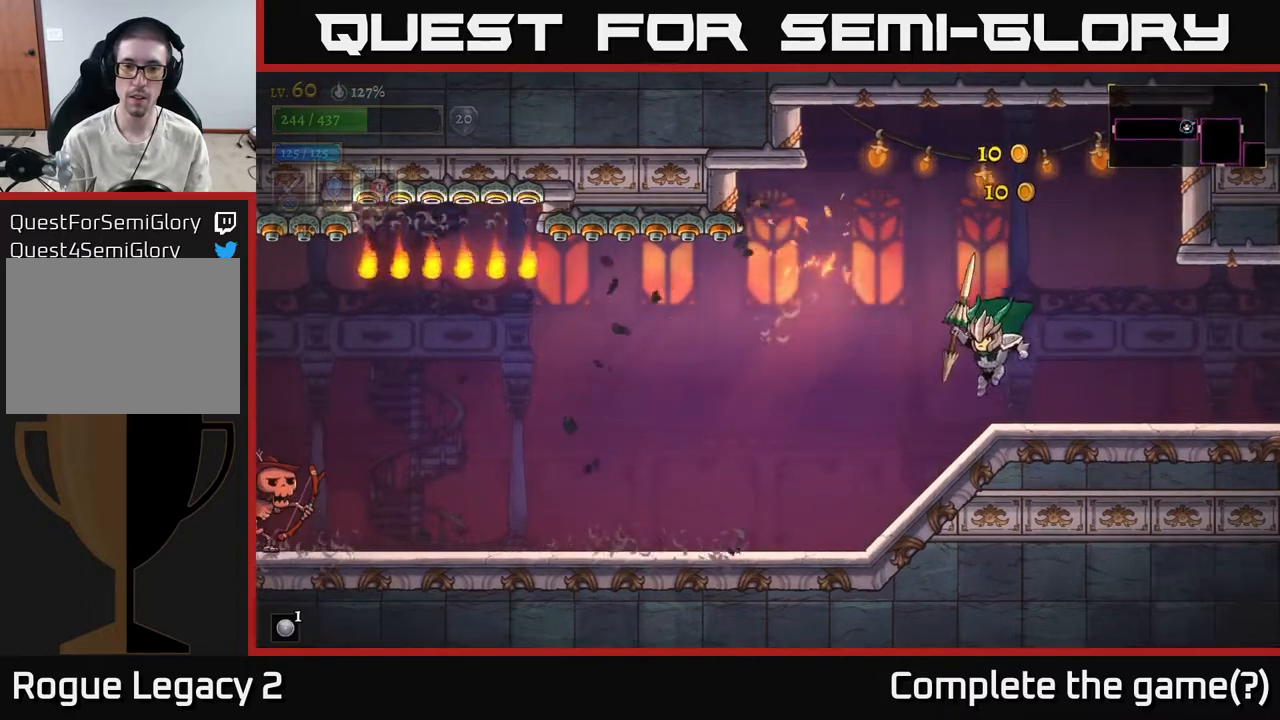
{"buttons": ["X"], "left_stick": "left", "right_stick": "center", "events": [[483, "X", "down"]]}
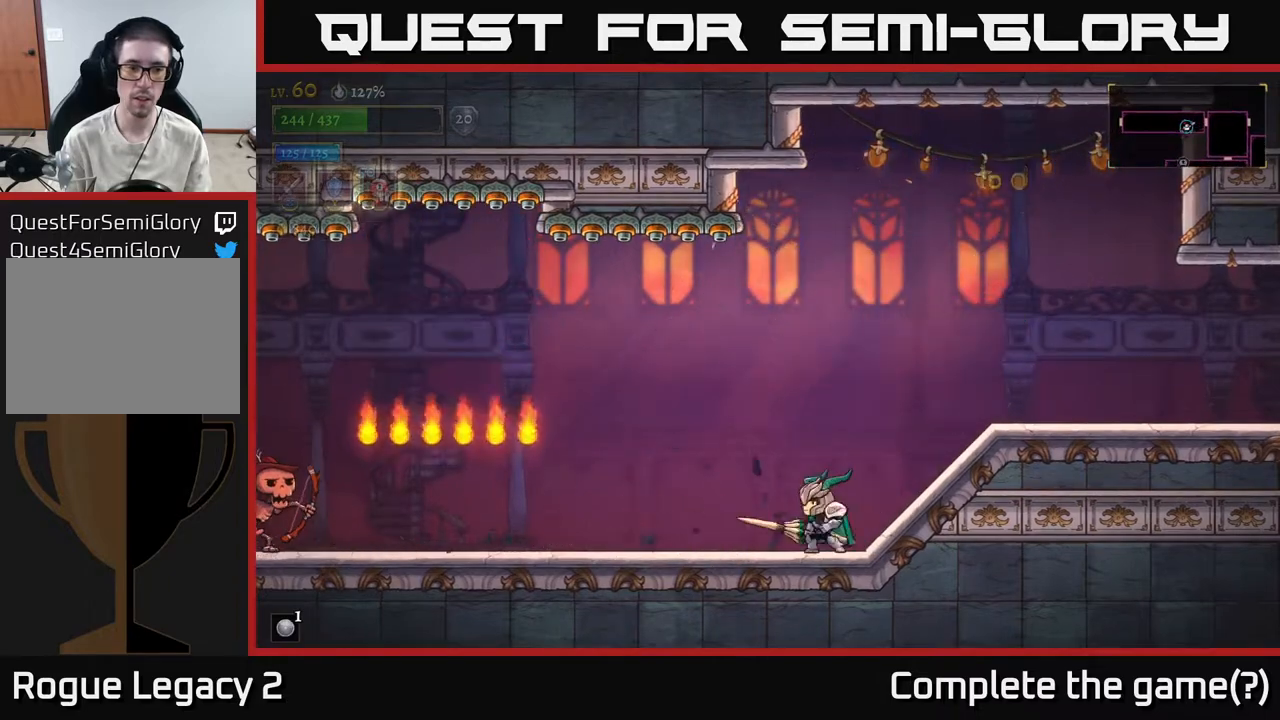
{"buttons": ["X"], "left_stick": "center", "right_stick": "center", "events": [[283, "left_stick", "center"]]}
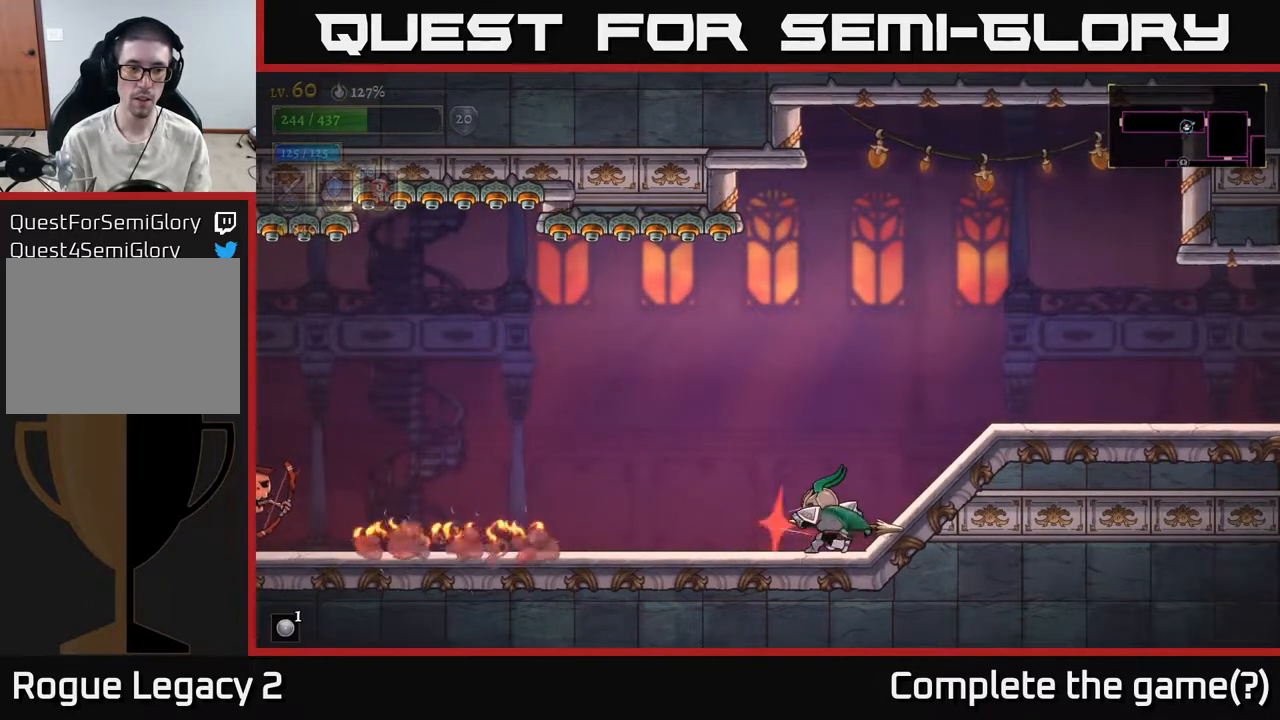
{"buttons": ["X"], "left_stick": "left", "right_stick": "center", "events": [[17, "left_stick", "left"]]}
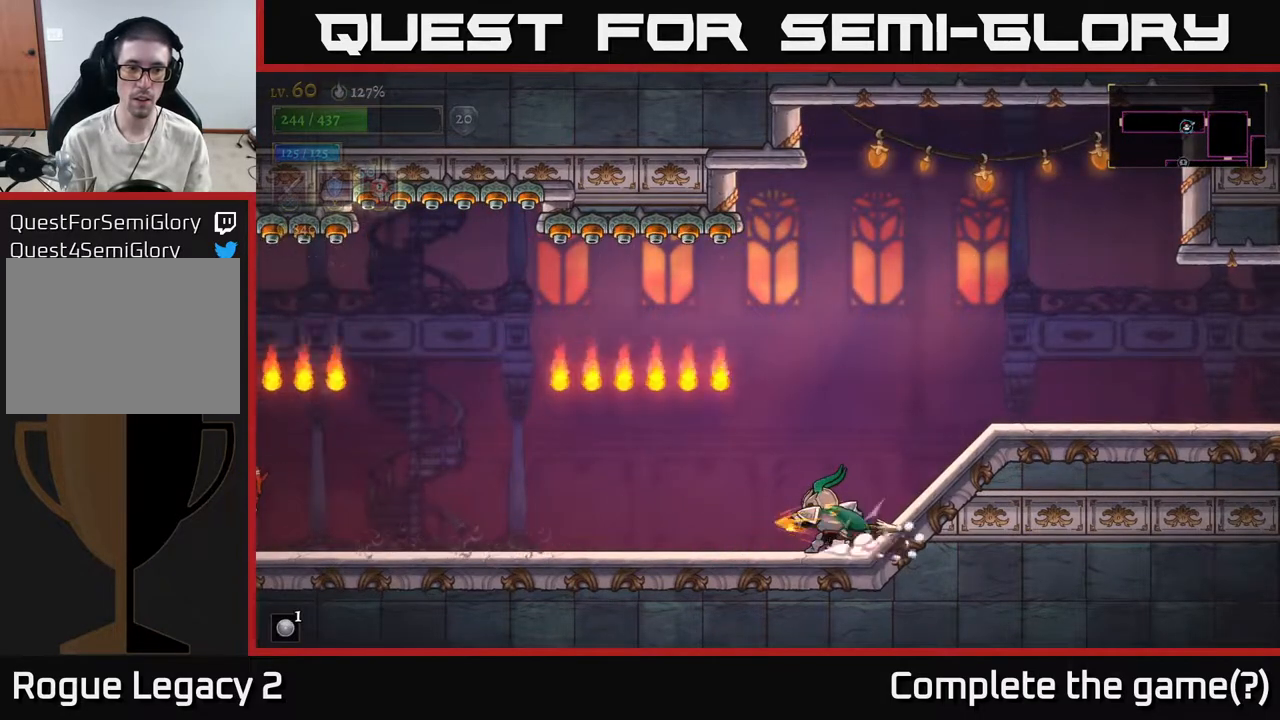
{"buttons": ["X"], "left_stick": "left", "right_stick": "center", "events": []}
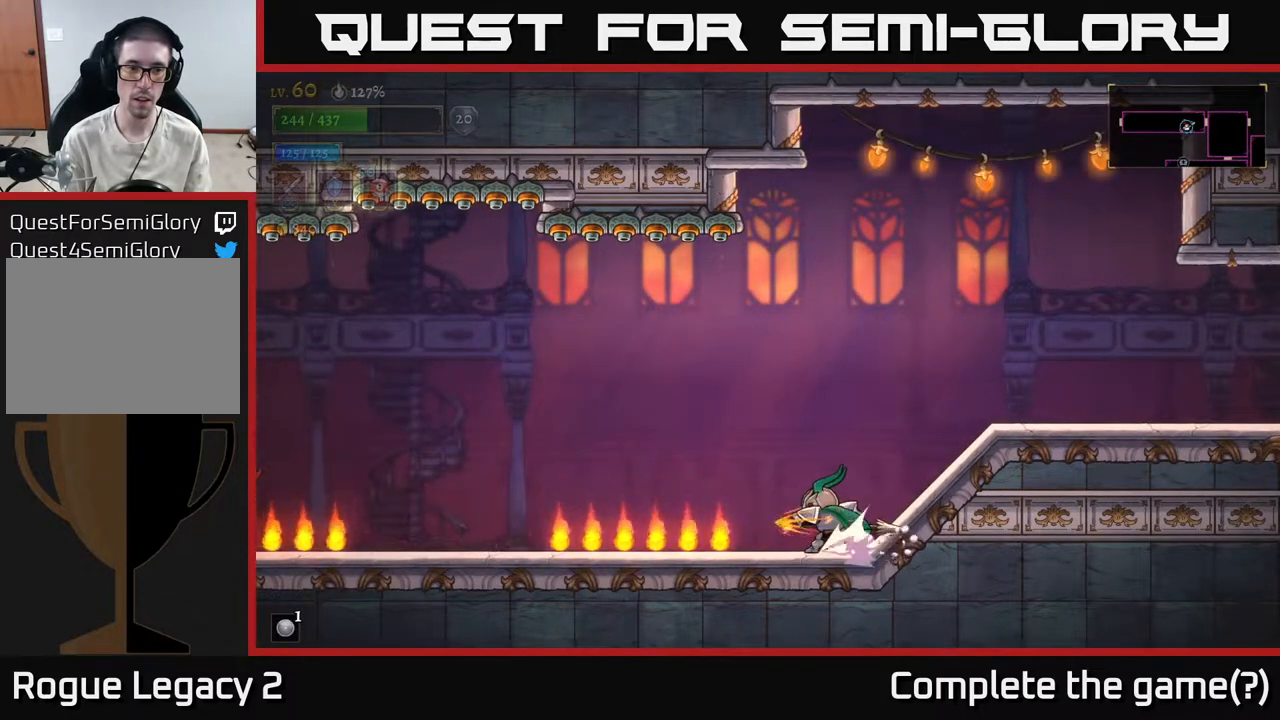
{"buttons": [], "left_stick": "left", "right_stick": "center", "events": [[133, "X", "up"]]}
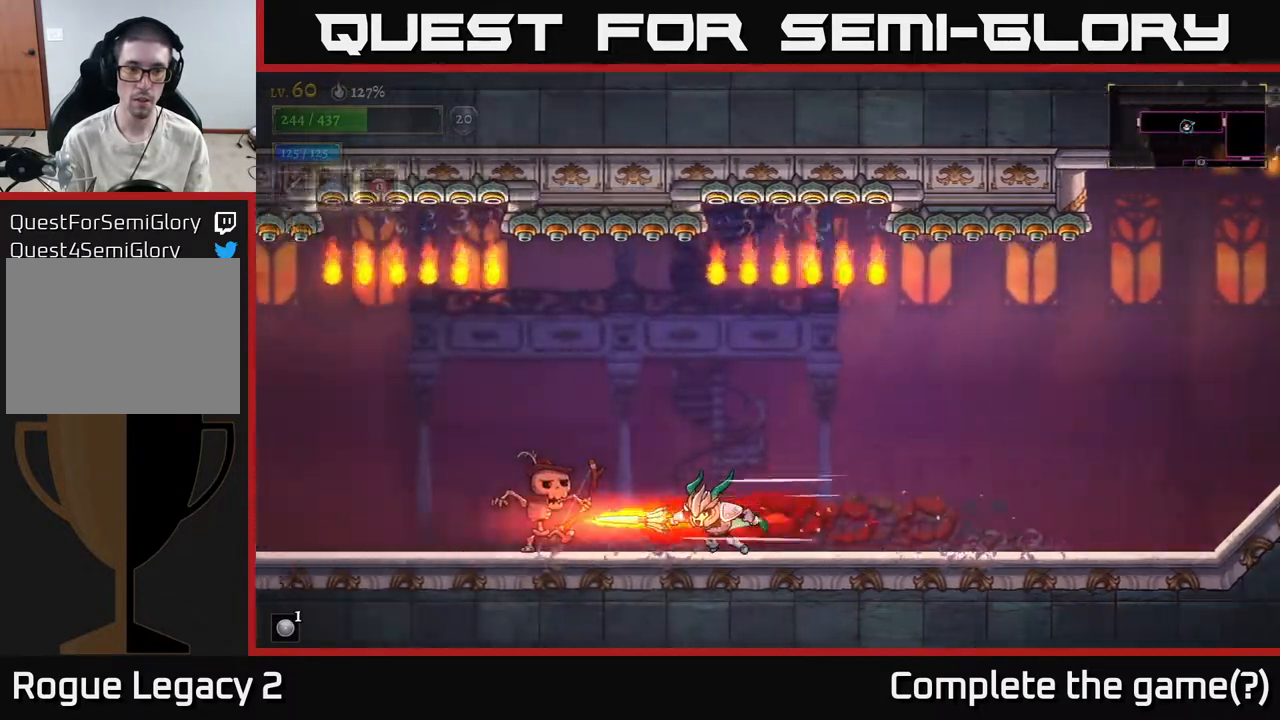
{"buttons": [], "left_stick": "left", "right_stick": "center", "events": [[333, "L2", "down"], [467, "L2", "up"]]}
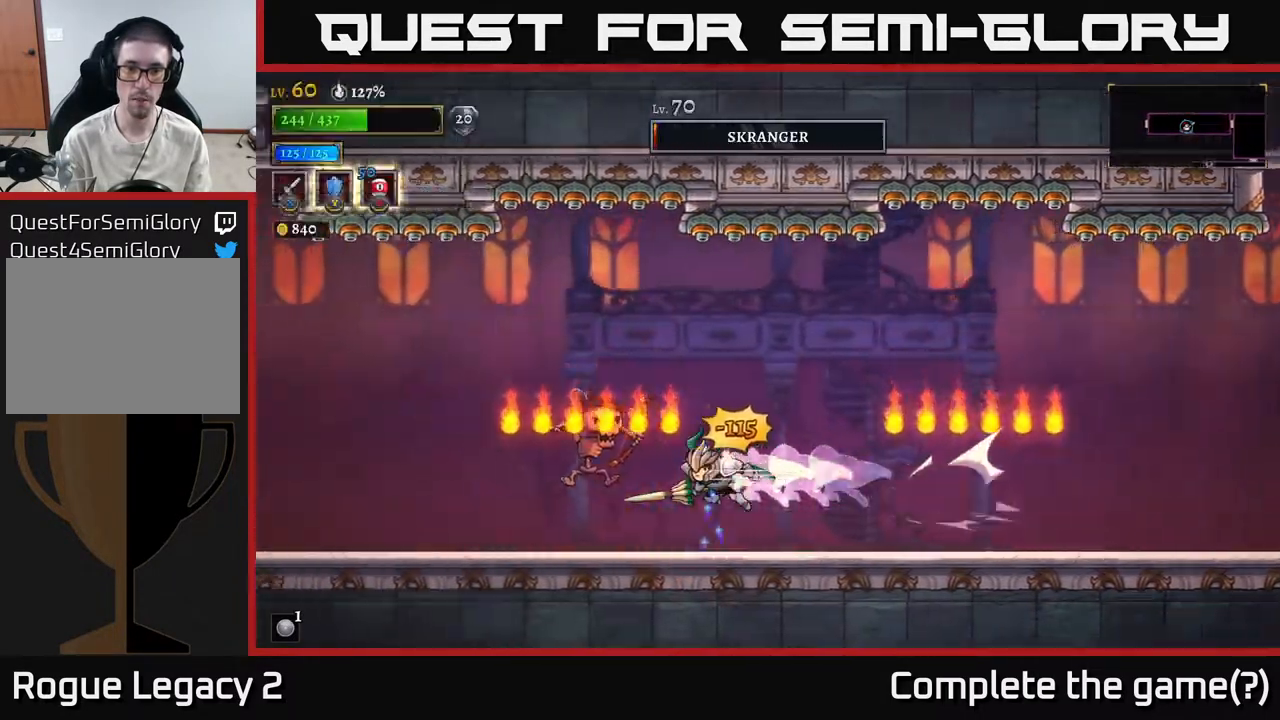
{"buttons": [], "left_stick": "left", "right_stick": "center", "events": [[133, "left_stick", "right"], [200, "A", "down"], [350, "A", "up"], [450, "left_stick", "left"]]}
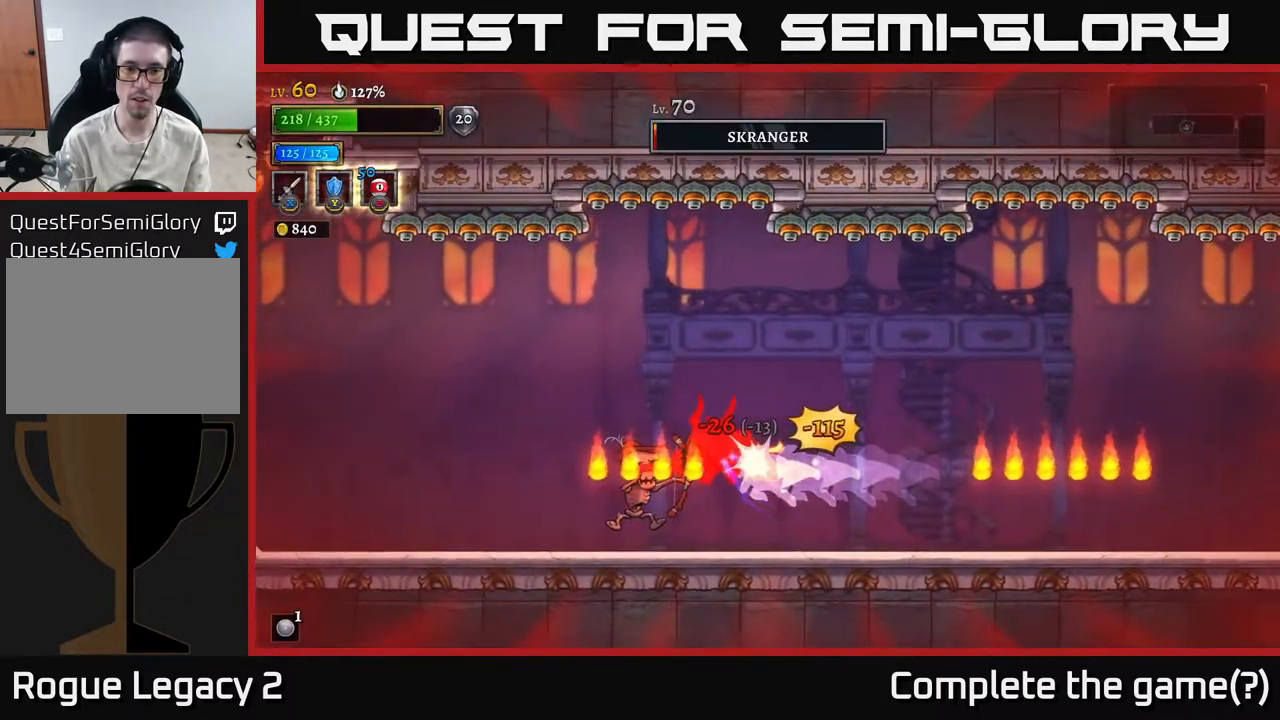
{"buttons": [], "left_stick": "left", "right_stick": "center", "events": []}
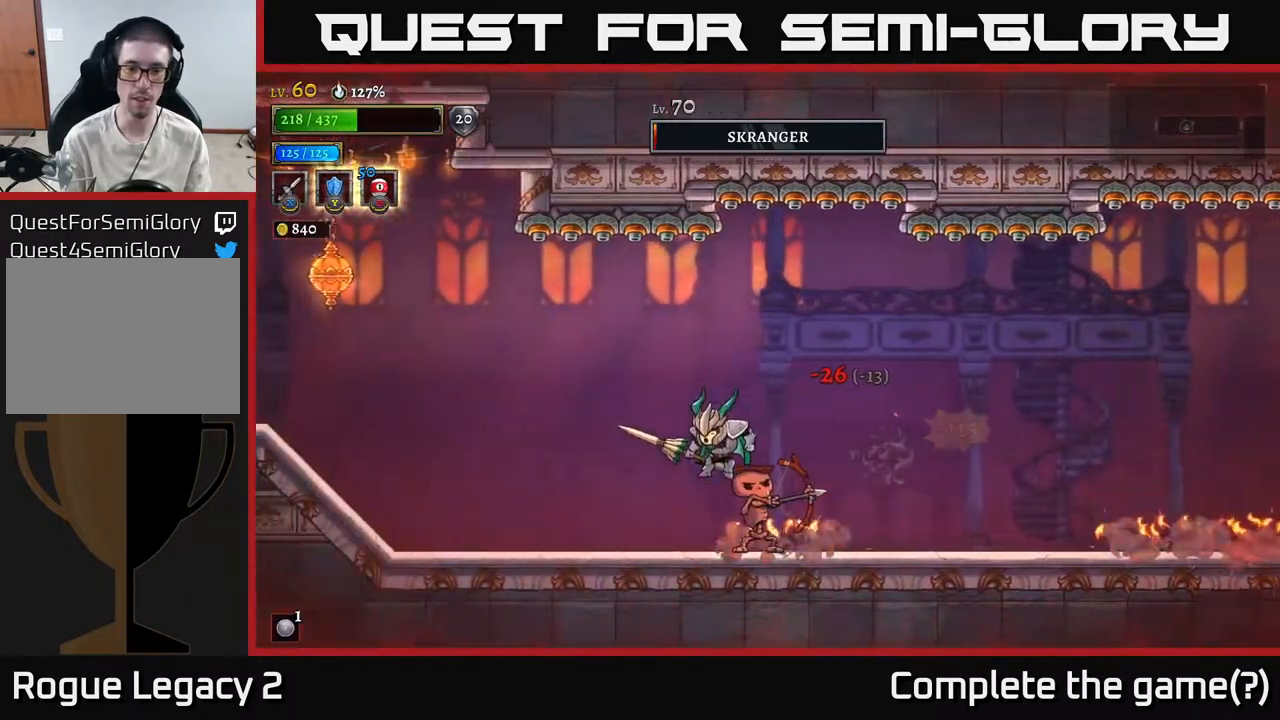
{"buttons": [], "left_stick": "right", "right_stick": "center", "events": [[67, "left_stick", "right"], [100, "X", "down"], [167, "X", "up"], [417, "X", "down"], [467, "X", "up"]]}
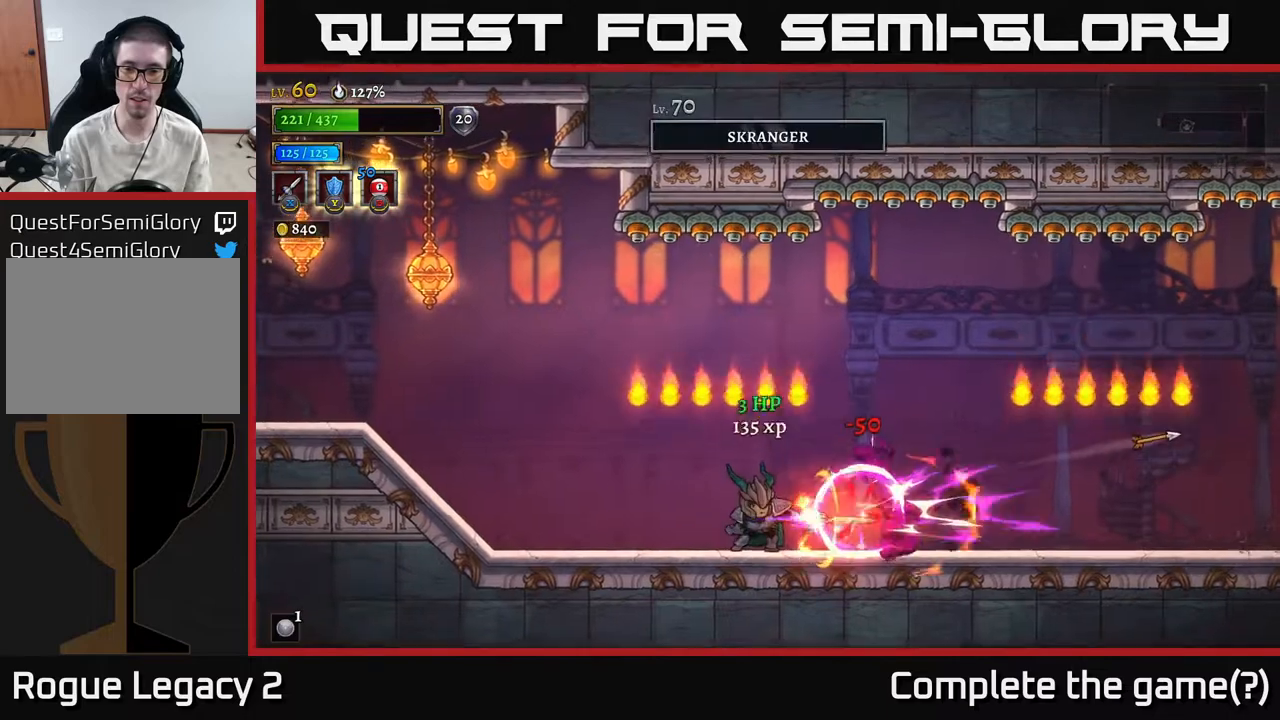
{"buttons": [], "left_stick": "left", "right_stick": "center", "events": [[250, "R2", "down"], [350, "R2", "up"], [417, "left_stick", "left"]]}
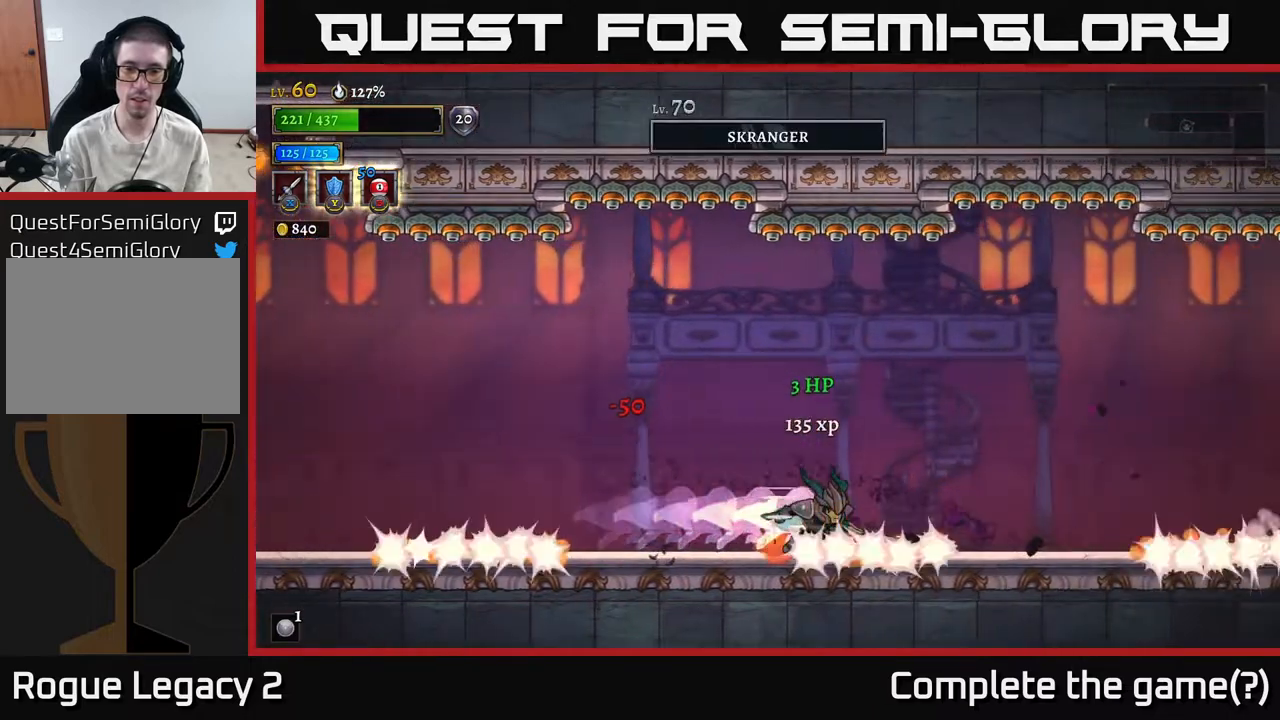
{"buttons": ["L2"], "left_stick": "left", "right_stick": "center", "events": [[467, "L2", "down"]]}
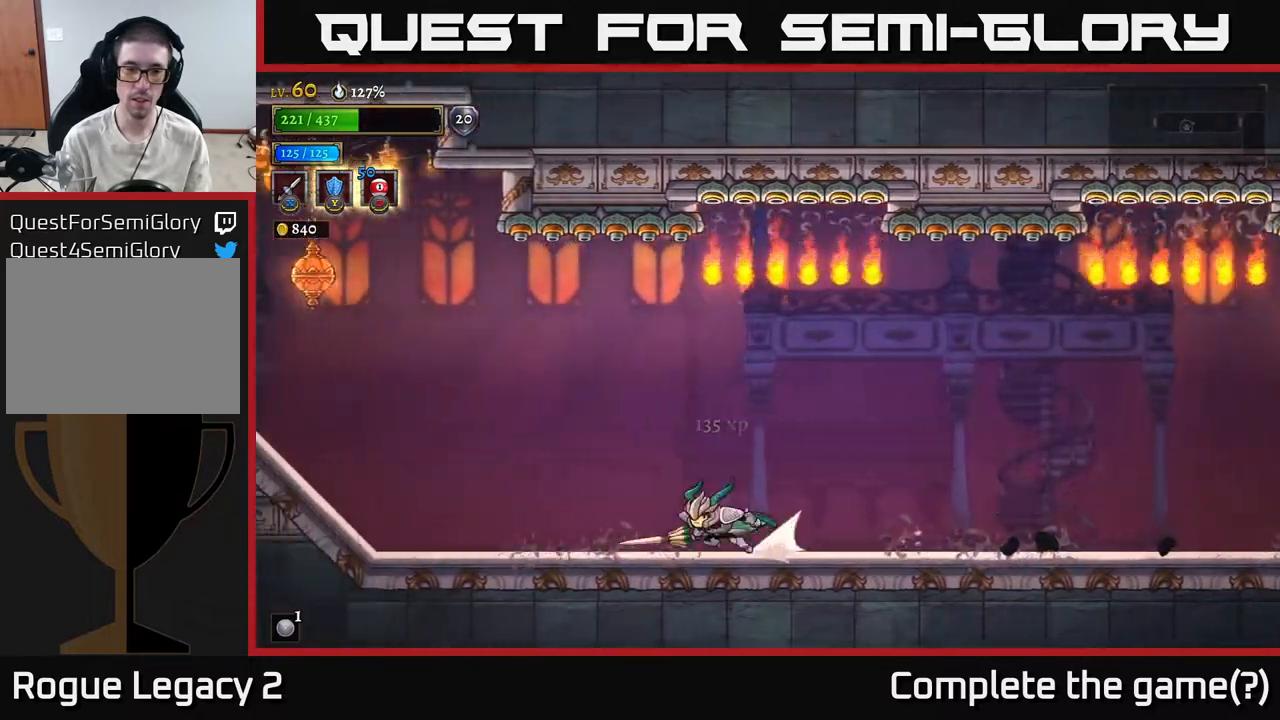
{"buttons": ["L2"], "left_stick": "left", "right_stick": "center", "events": [[200, "L2", "up"], [333, "L2", "down"]]}
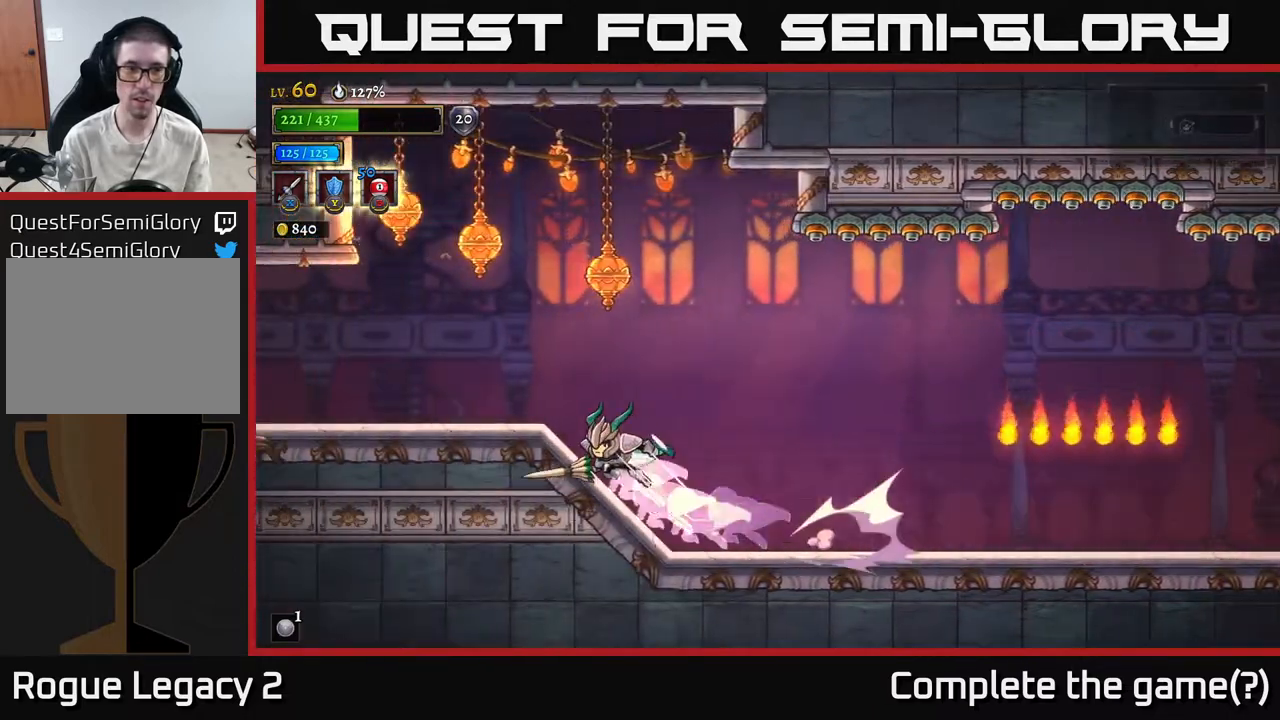
{"buttons": [], "left_stick": "center", "right_stick": "center", "events": [[100, "L2", "up"], [150, "X", "down"], [167, "A", "down"], [200, "left_stick", "center"], [400, "A", "up"], [467, "X", "up"]]}
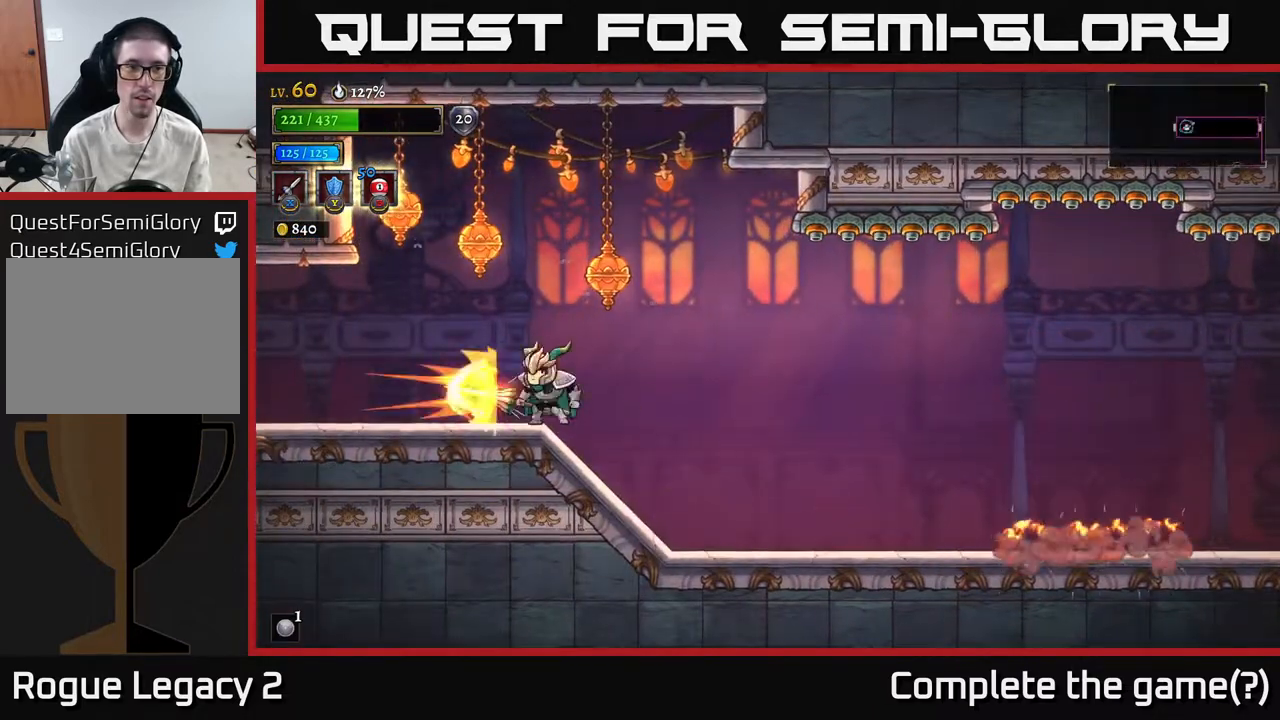
{"buttons": [], "left_stick": "right", "right_stick": "center", "events": [[50, "L2", "down"], [83, "L2", "up"], [250, "left_stick", "right"]]}
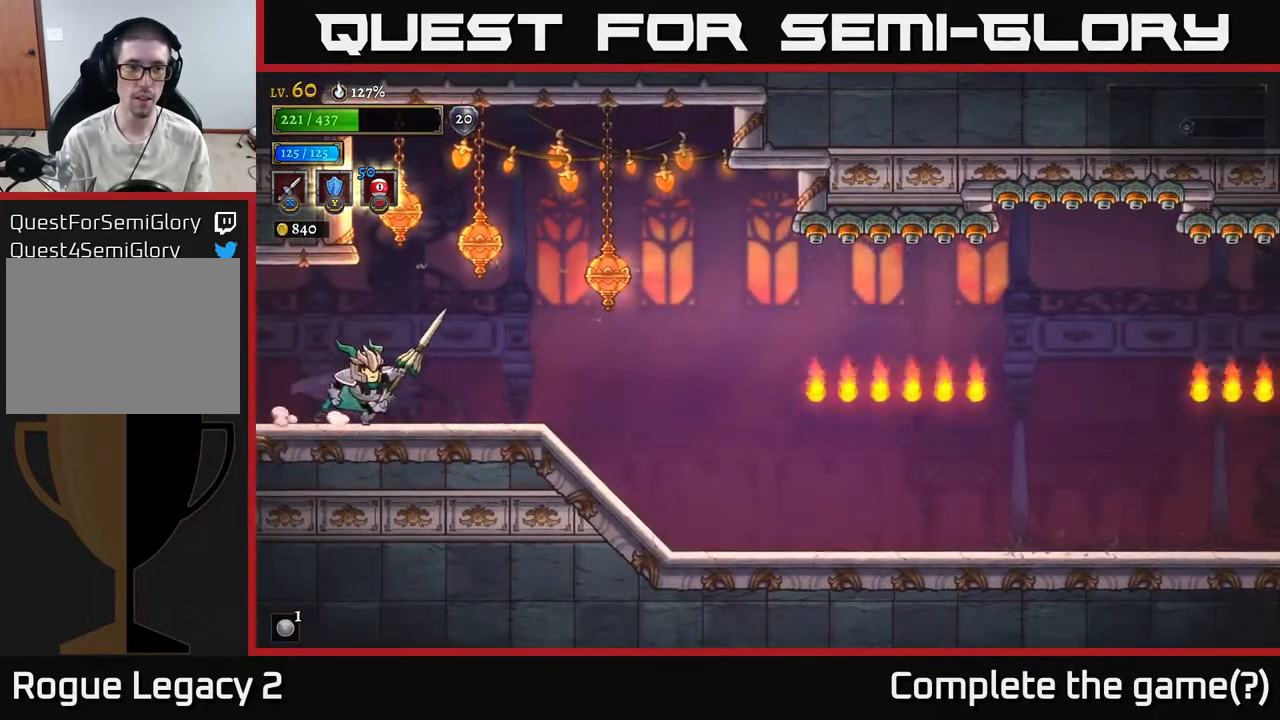
{"buttons": [], "left_stick": "right", "right_stick": "center", "events": []}
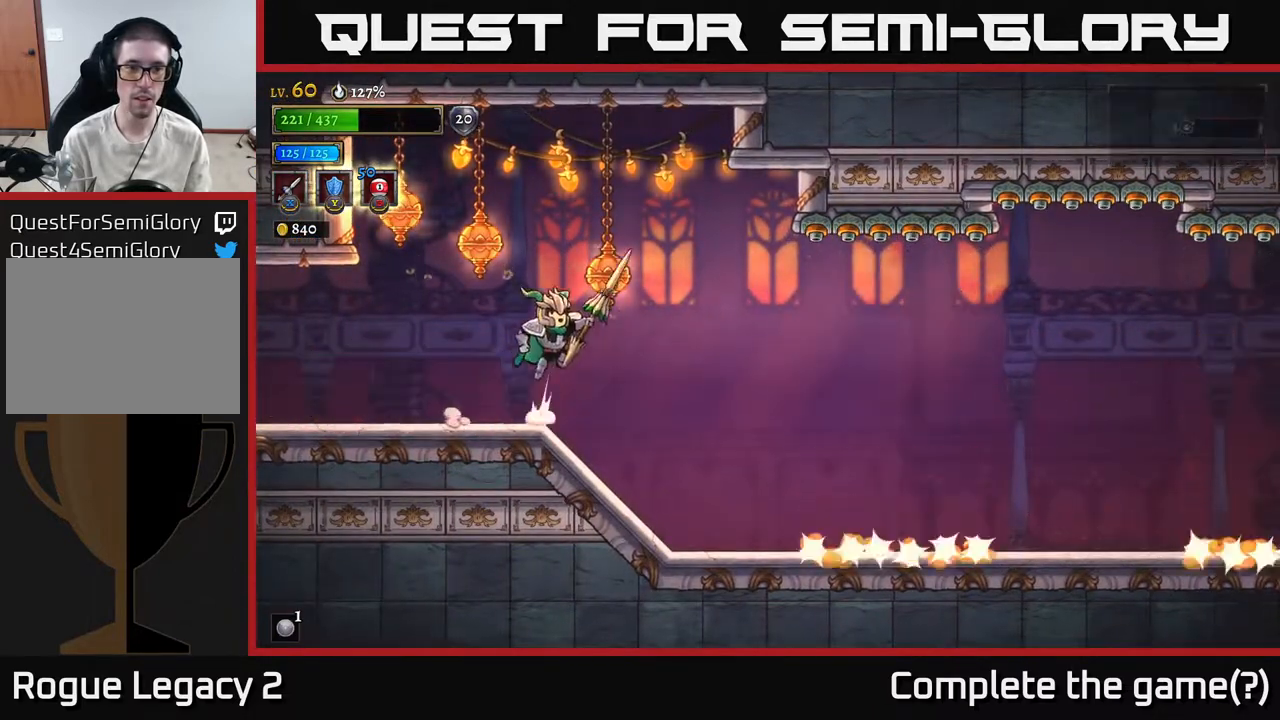
{"buttons": ["X"], "left_stick": "left", "right_stick": "center", "events": [[33, "A", "down"], [333, "X", "down"], [350, "A", "up"], [367, "left_stick", "left"]]}
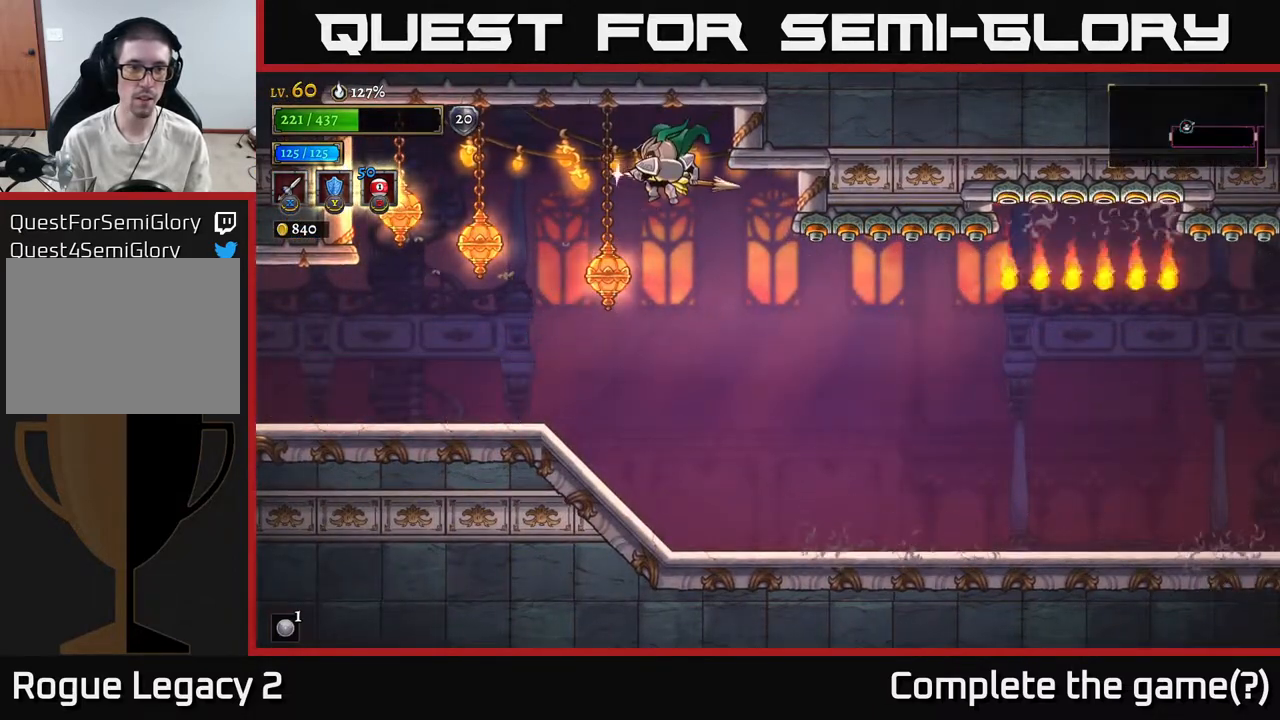
{"buttons": [], "left_stick": "left", "right_stick": "center", "events": [[267, "X", "up"]]}
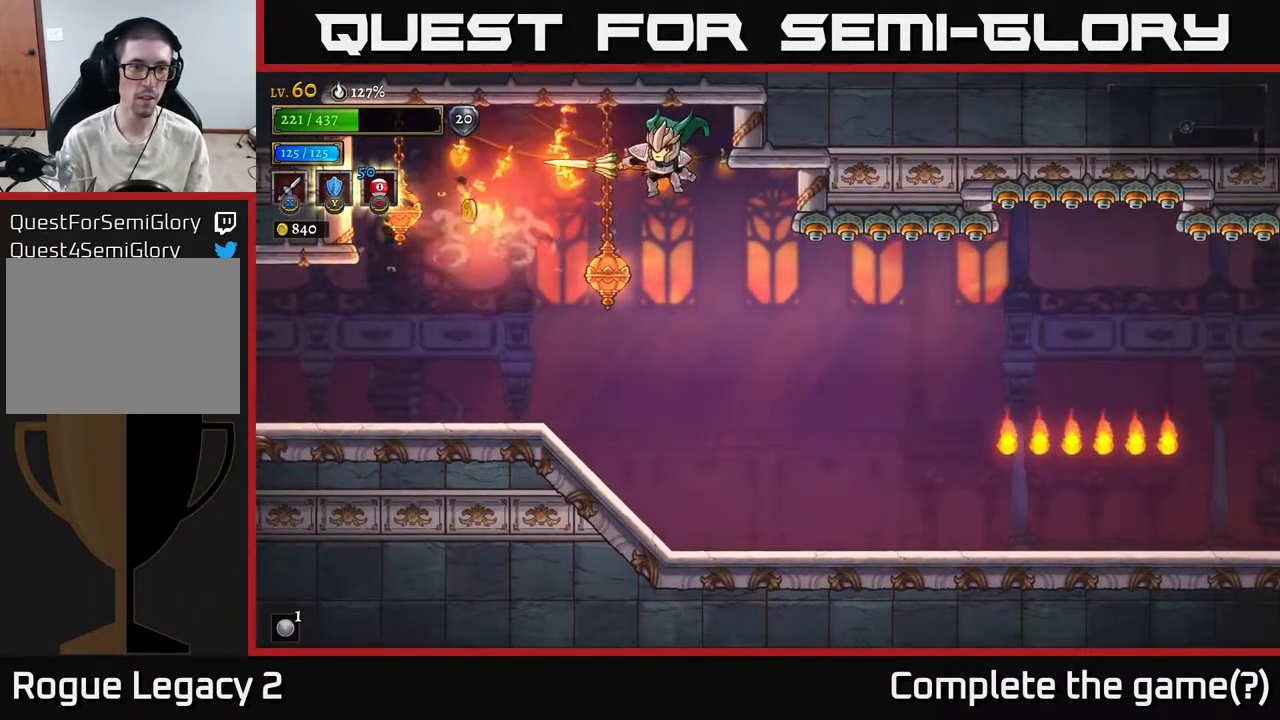
{"buttons": ["X"], "left_stick": "center", "right_stick": "center", "events": [[100, "left_stick", "center"], [300, "left_stick", "left"], [317, "X", "down"], [417, "left_stick", "center"]]}
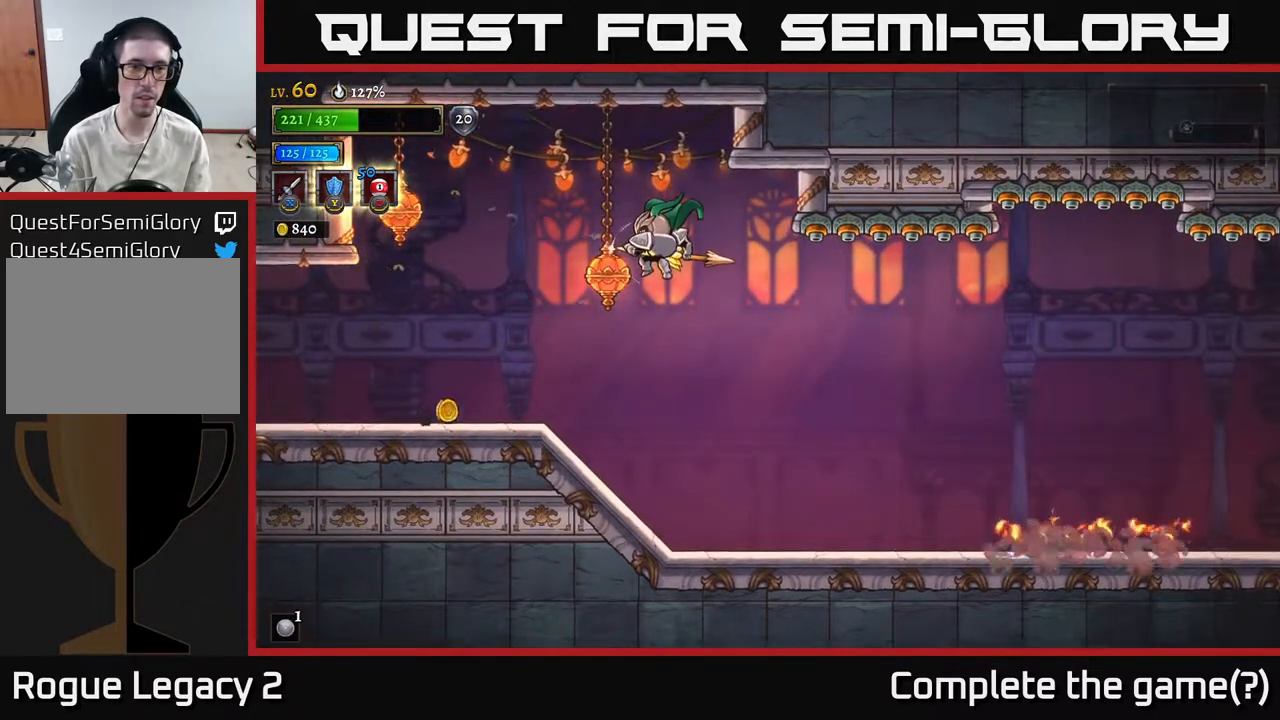
{"buttons": ["X"], "left_stick": "center", "right_stick": "center", "events": []}